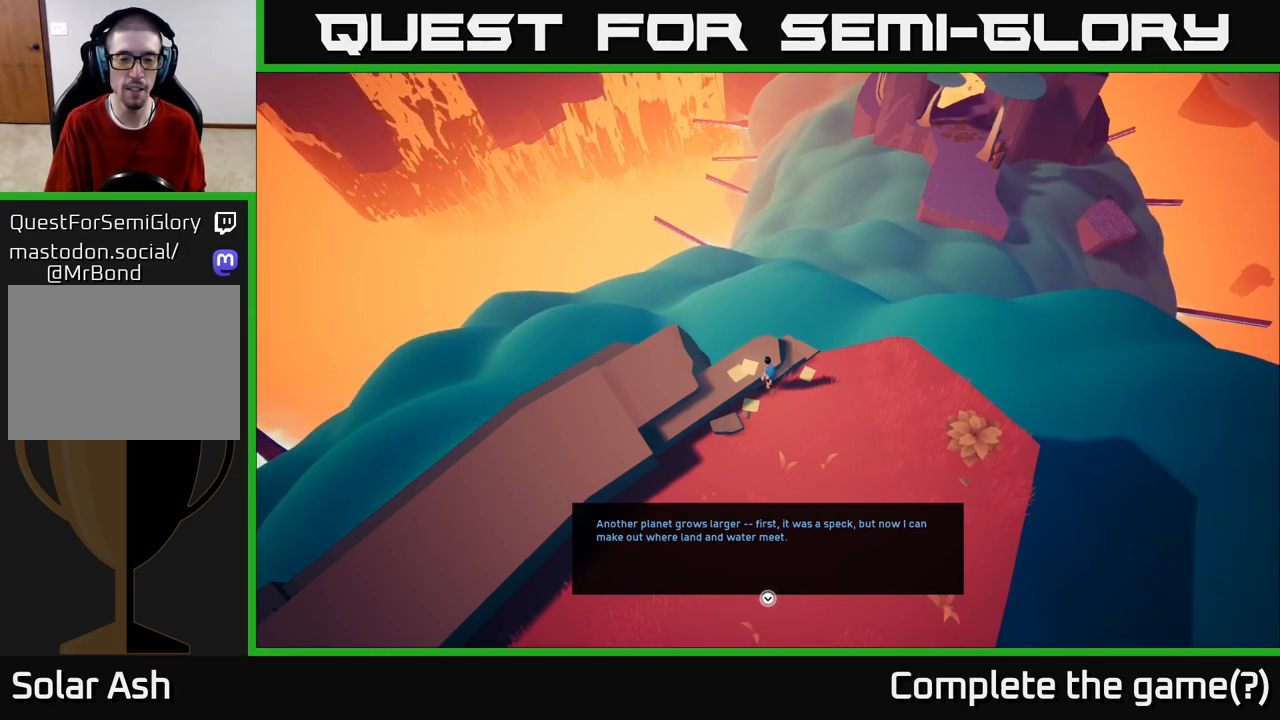
Gameplay with a controller (Xbox layout); each line is a JSON object with the inputs held at the frame after it. "events" lists button and stick changes between this image and that frame as [ms after this image, input, new state], when the widget could be followed in between.
{"buttons": ["A"], "left_stick": "center", "right_stick": "center", "events": [[483, "A", "down"]]}
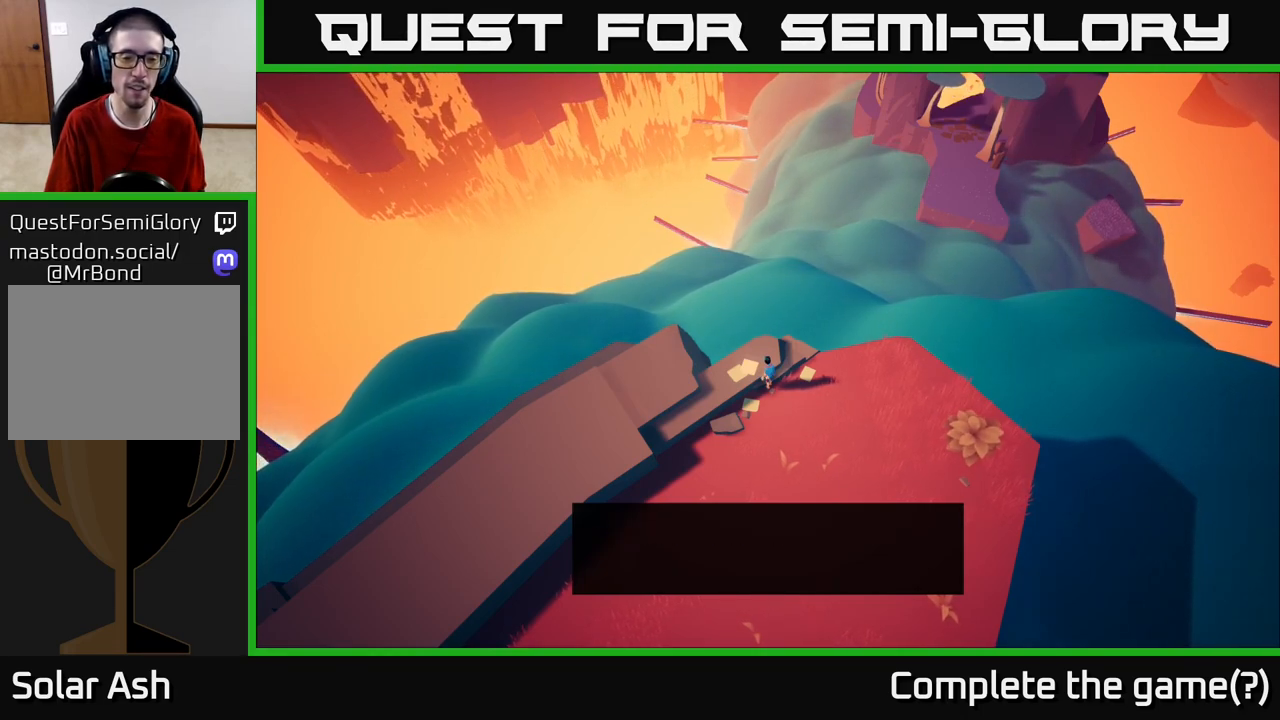
{"buttons": [], "left_stick": "center", "right_stick": "center", "events": [[83, "A", "up"]]}
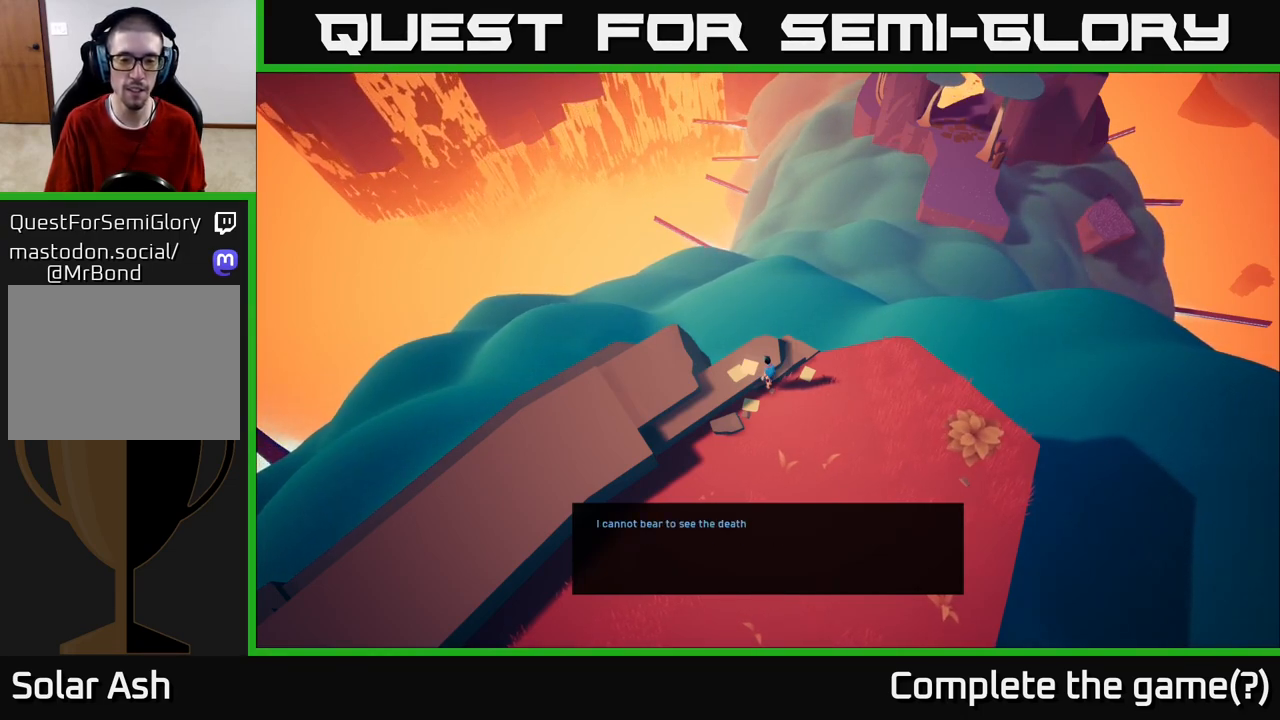
{"buttons": [], "left_stick": "center", "right_stick": "right", "events": [[250, "right_stick", "right"]]}
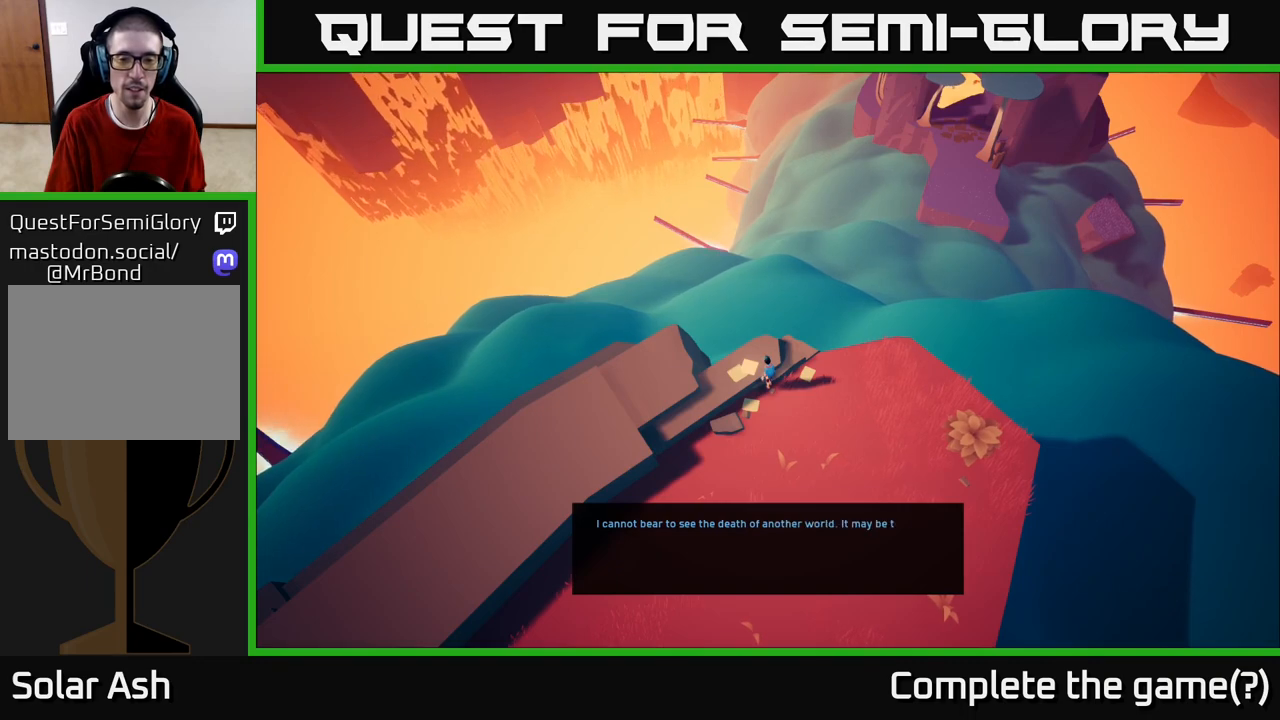
{"buttons": [], "left_stick": "center", "right_stick": "center", "events": [[183, "right_stick", "center"]]}